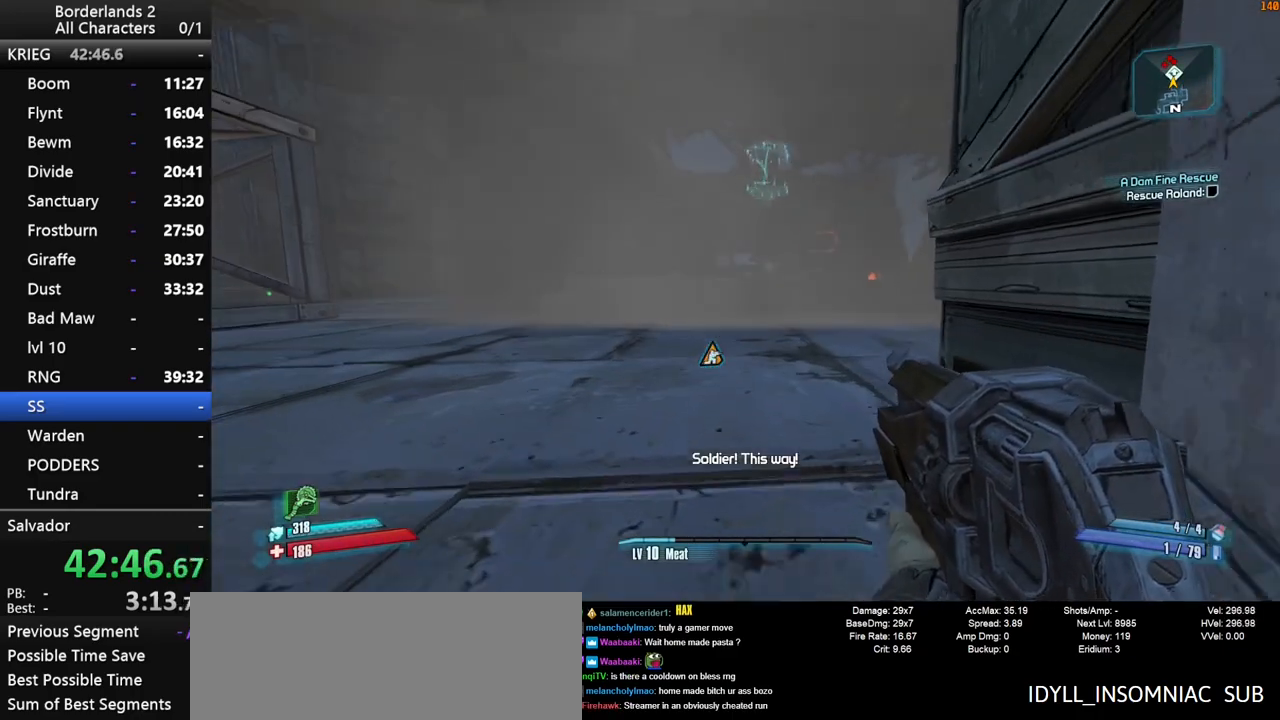
Gameplay with keyboard and mouse; each line is a JSON object with the keys and mouse buttons held at the frame after it. "events" lists presses ("down") and releases ("up") of "1", "2", "3", "4", "a", "b", "c", "ctrl", "d", "down", "e", "end", "escape", "f", "g", "left", "q", "r", "return", "right", "s", "shift", "space", "t", "up", "v", "w", "x", "y", "z", "mouse_left", "mouse_middle", "mouse_right", "mouse_wheel_up" and "mouse_wheel_down" between this image and that frame as [ms after this image, input, new state], when the widget could be followed in between. "mouse_left", "mouse_middle", "mouse_right", "mouse_wheel_up", "mouse_wheel_down" = the "left", "middle", "right", "wheel_up", "wheel_down" buttons of the "mouse" list. No other keys are recorded. Not read: mouse_move tab.
{"keys": ["w"], "mouse": [], "events": [[33, "shift", "down"], [66, "ctrl", "up"], [166, "shift", "up"], [250, "space", "down"], [400, "space", "up"]]}
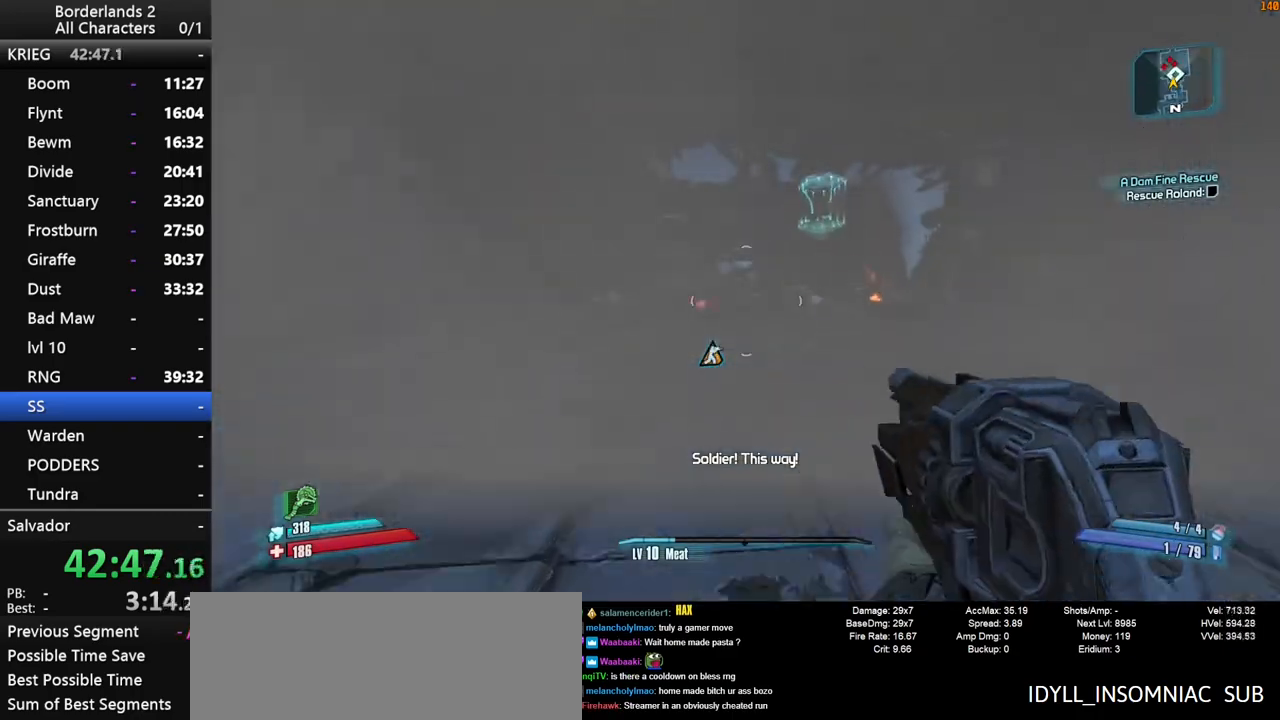
{"keys": ["d", "w"], "mouse": [], "events": [[50, "d", "down"], [233, "d", "up"], [416, "d", "down"]]}
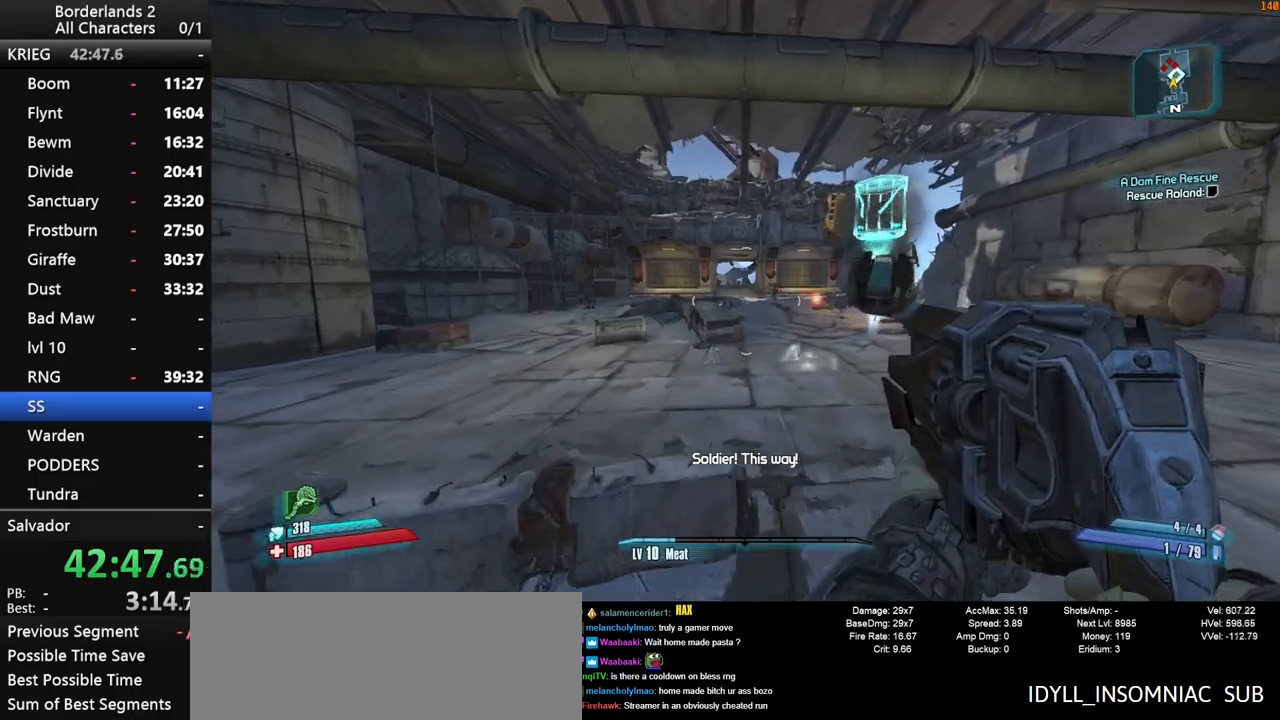
{"keys": ["d", "w"], "mouse": [], "events": []}
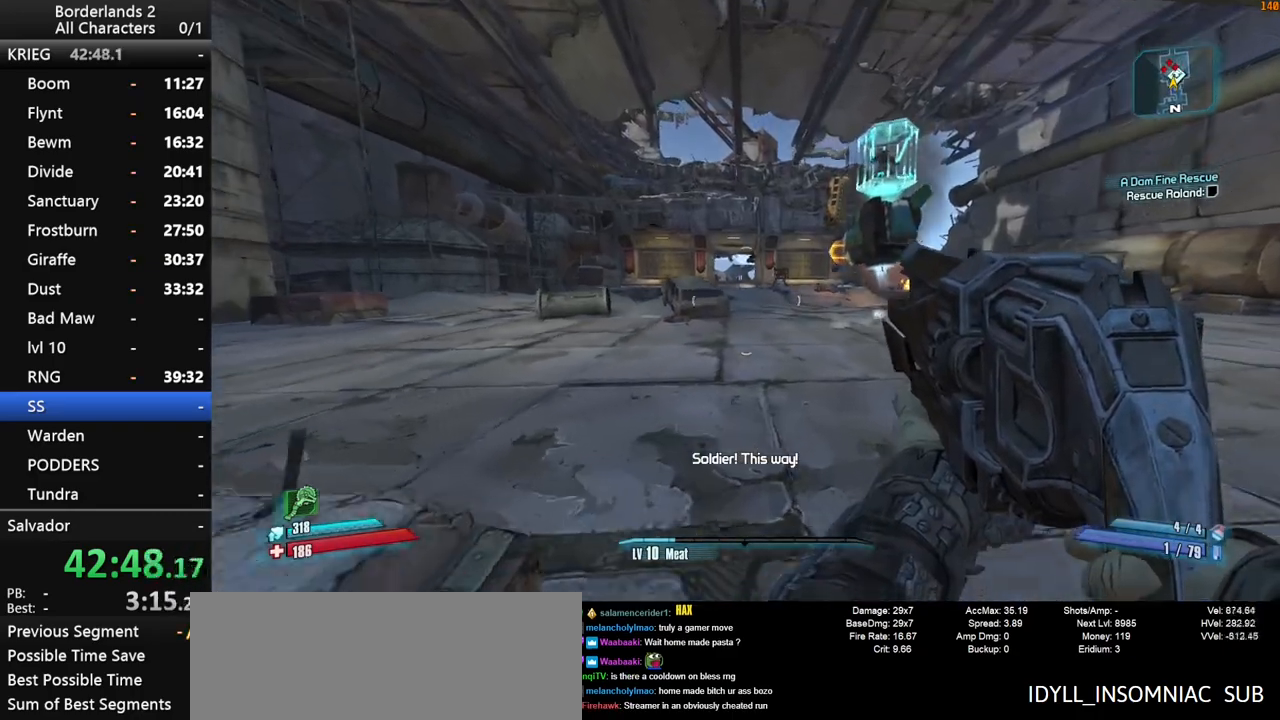
{"keys": ["a", "space", "w"], "mouse": [], "events": [[16, "shift", "down"], [116, "d", "up"], [166, "shift", "up"], [216, "shift", "down"], [300, "shift", "up"], [400, "a", "down"], [400, "space", "down"]]}
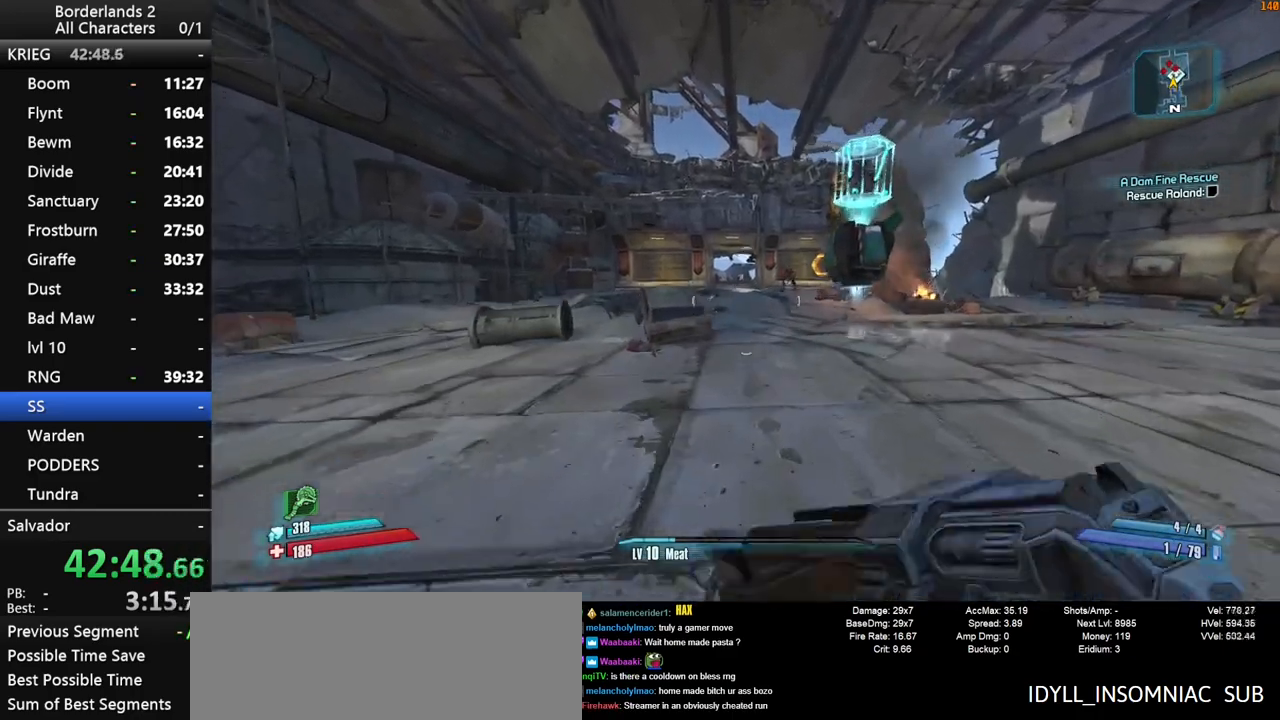
{"keys": ["d", "w"], "mouse": [], "events": [[33, "space", "up"], [316, "a", "up"], [366, "d", "down"]]}
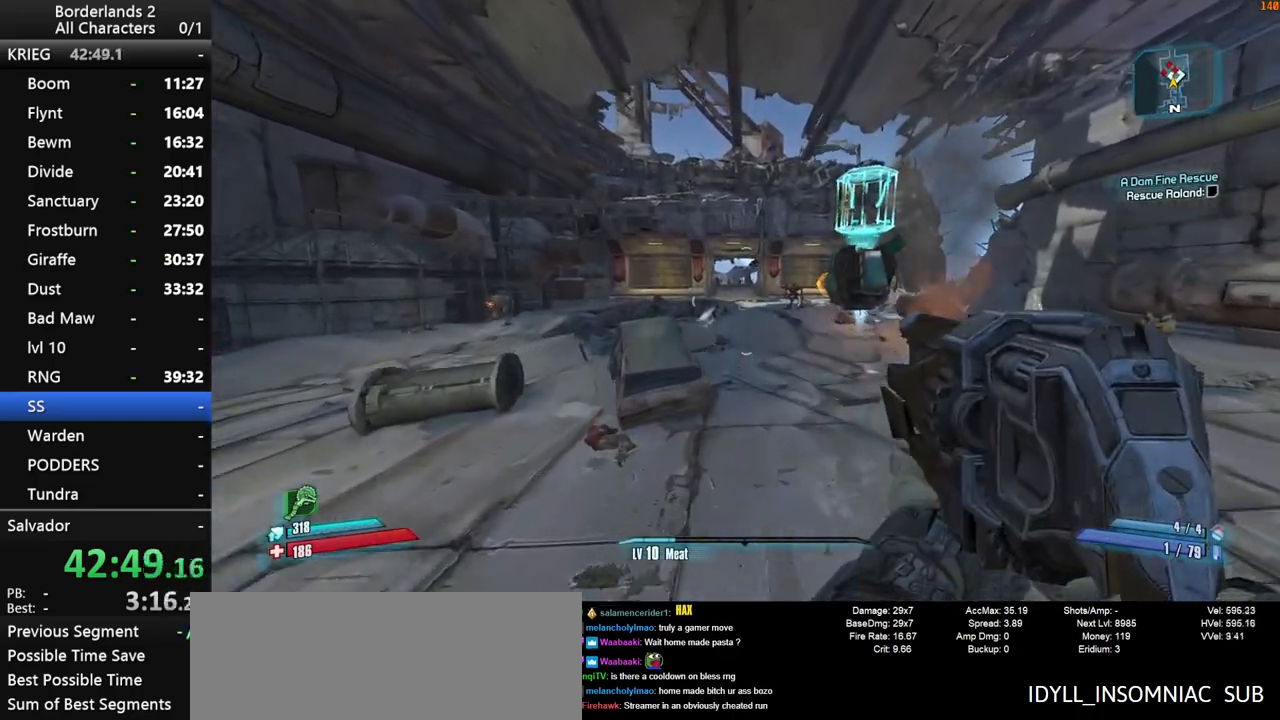
{"keys": ["w"], "mouse": [], "events": [[150, "d", "up"]]}
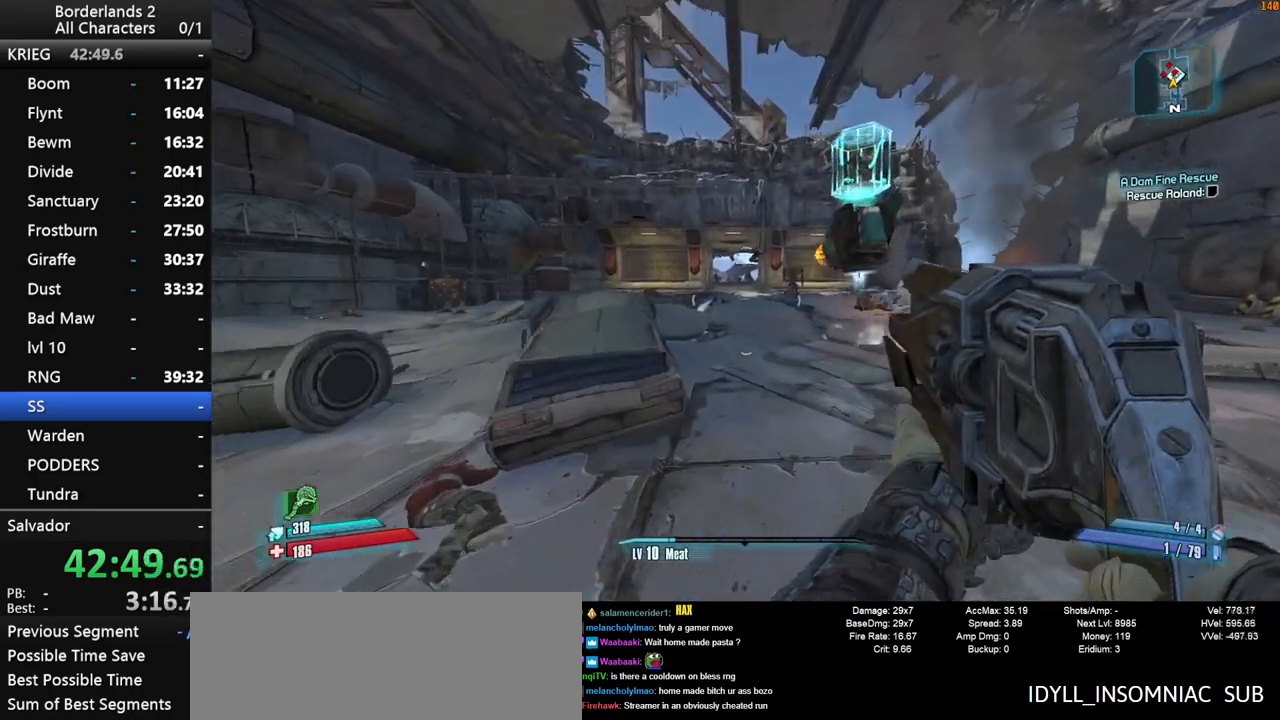
{"keys": ["space", "w"], "mouse": [], "events": [[300, "space", "down"]]}
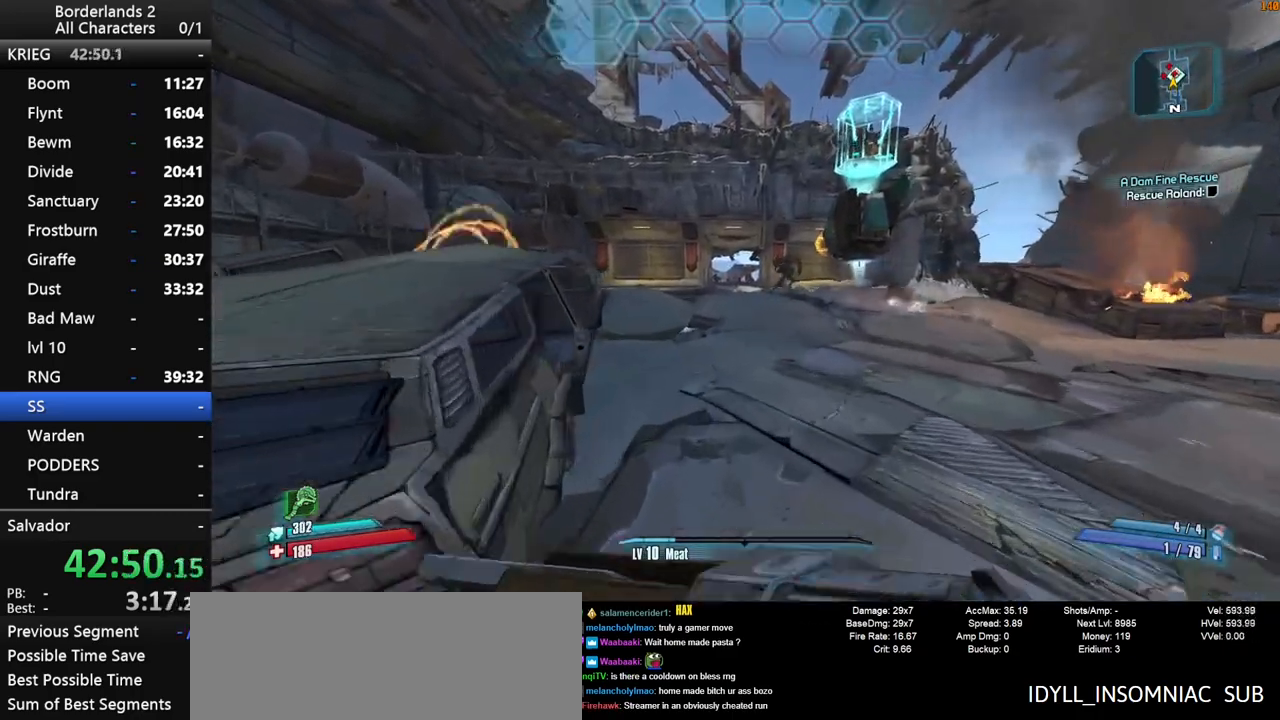
{"keys": ["w"], "mouse": [], "events": [[183, "space", "up"]]}
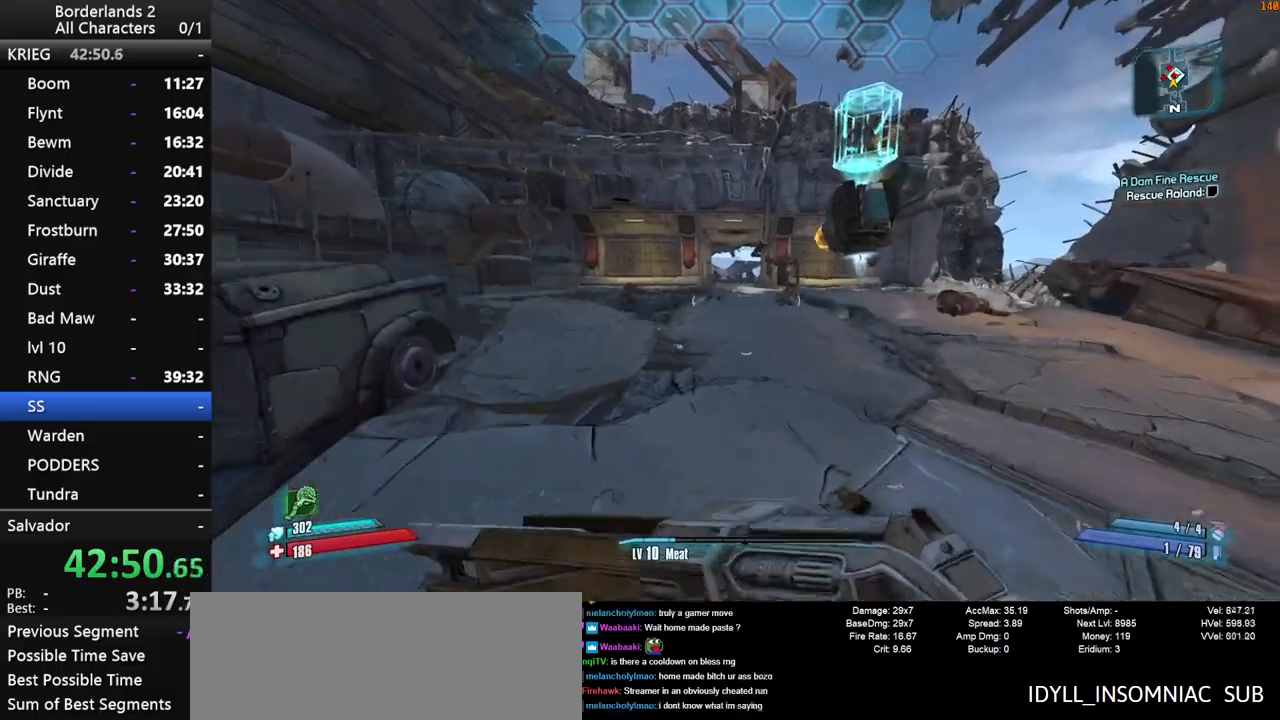
{"keys": ["w"], "mouse": [], "events": [[16, "space", "down"], [100, "space", "up"], [250, "space", "down"], [383, "space", "up"]]}
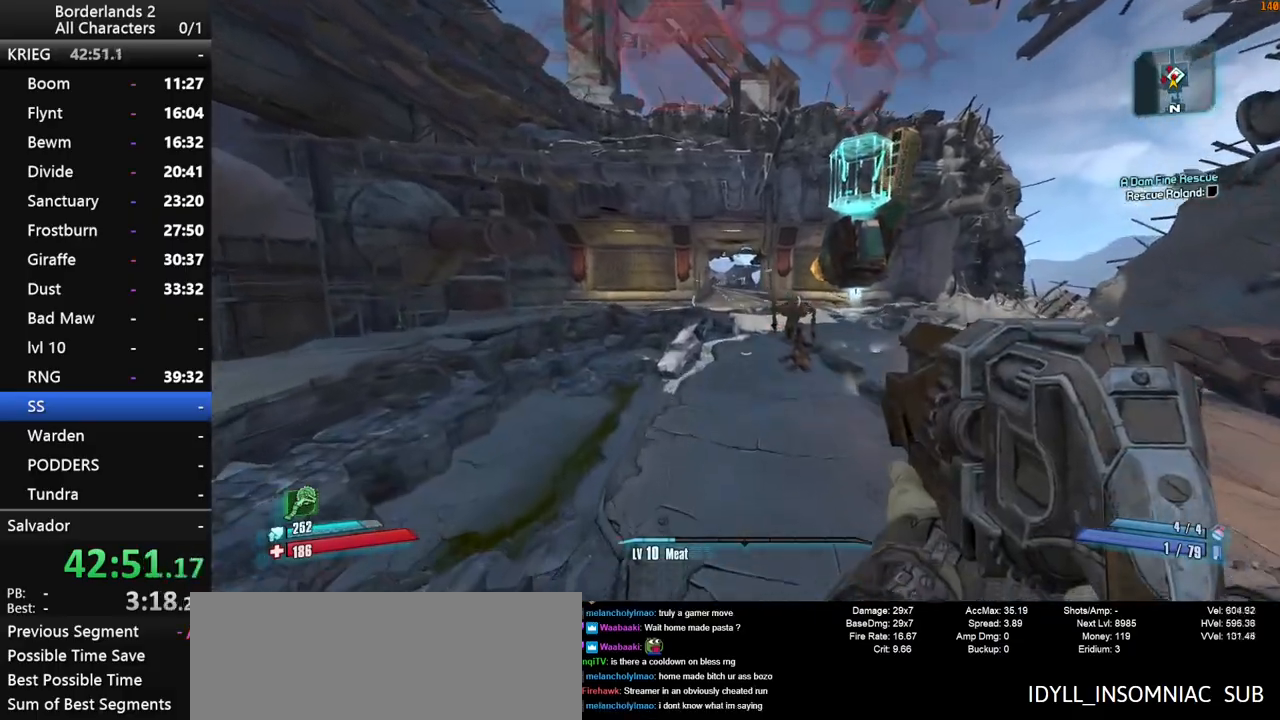
{"keys": ["d", "w"], "mouse": [], "events": [[216, "d", "down"]]}
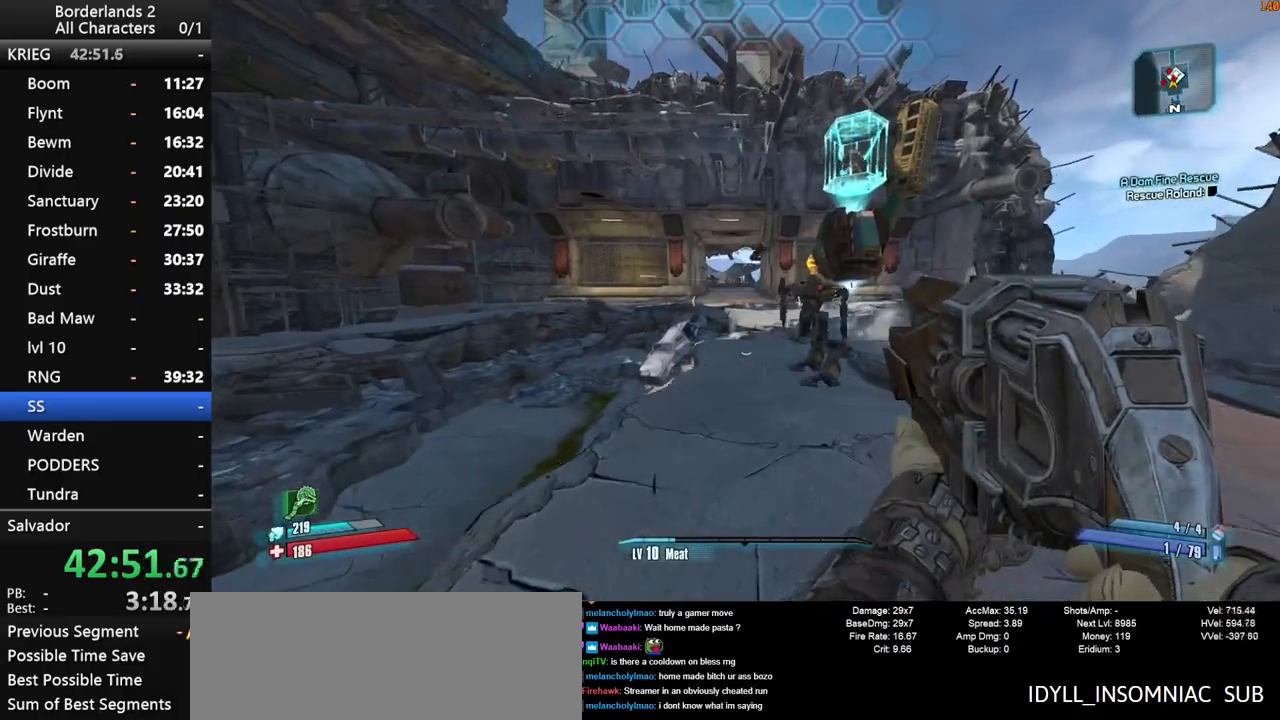
{"keys": ["a", "w"], "mouse": [], "events": [[83, "d", "up"], [316, "space", "down"], [366, "shift", "down"], [466, "shift", "up"], [466, "space", "up"], [500, "a", "down"]]}
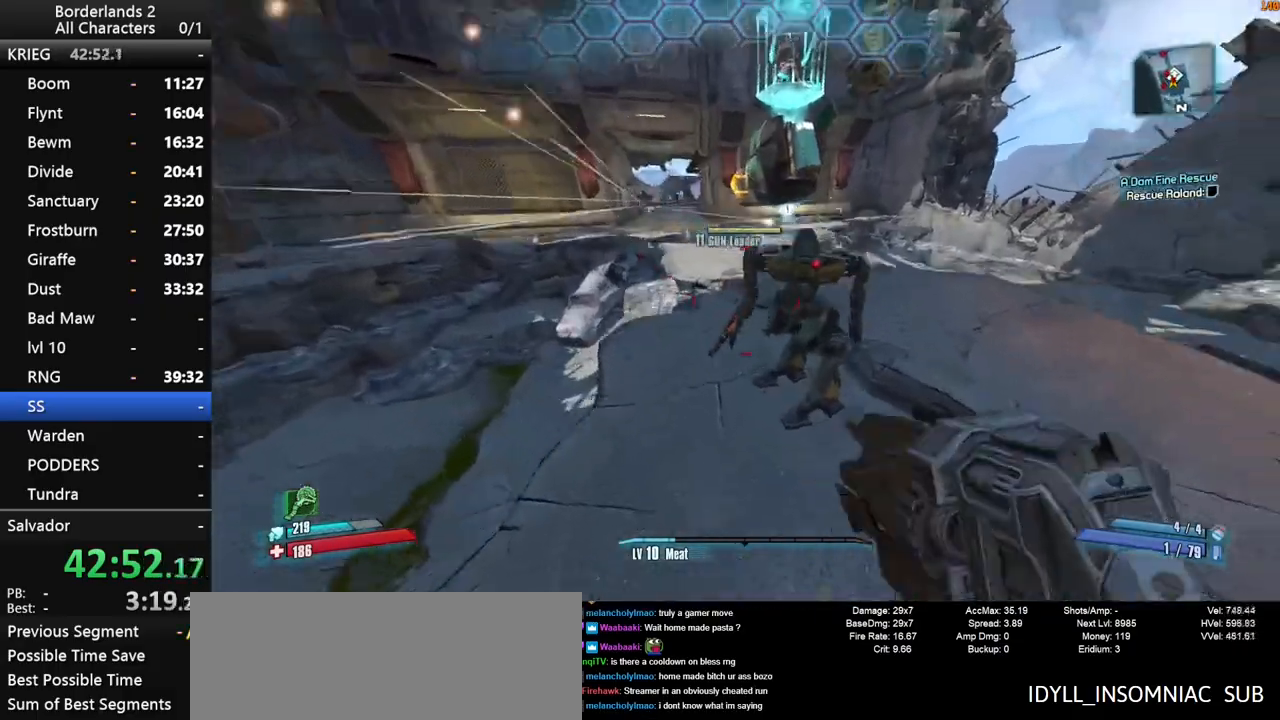
{"keys": ["a"], "mouse": ["wheel_down"], "events": [[150, "mouse_wheel_down", "down"], [150, "shift", "down"], [283, "shift", "up"], [483, "w", "up"]]}
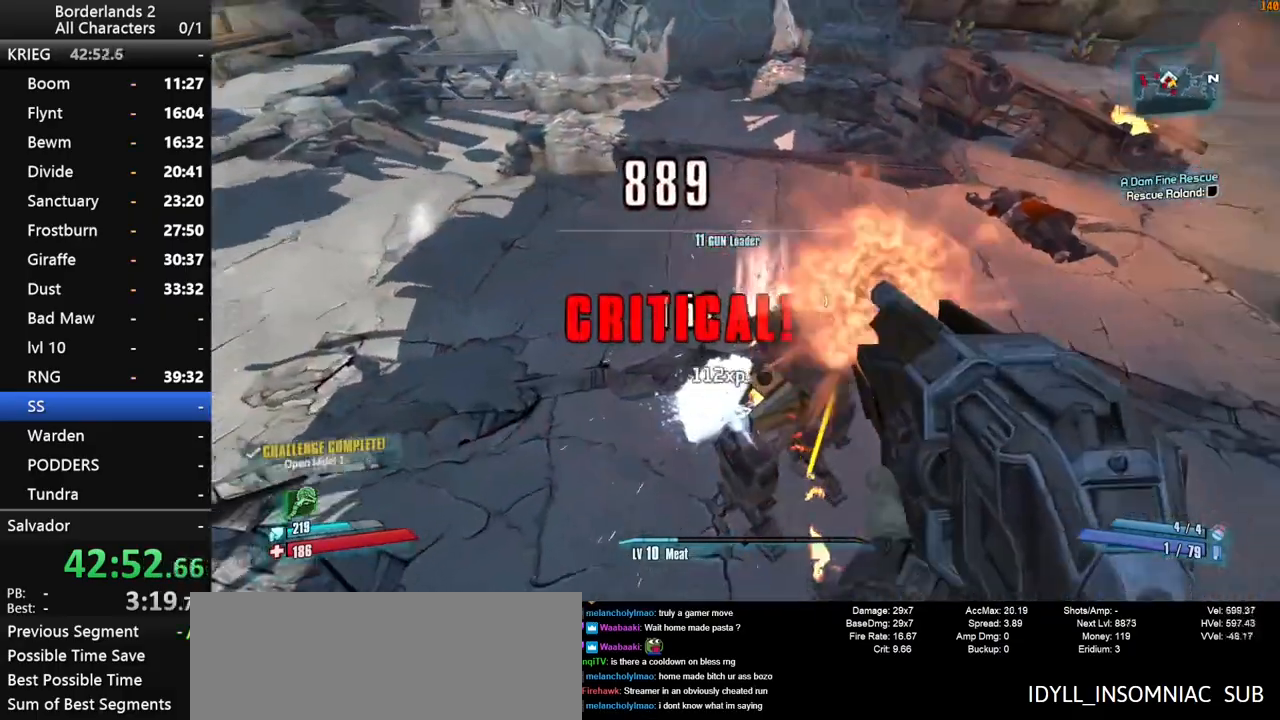
{"keys": ["w"], "mouse": [], "events": [[266, "mouse_wheel_down", "up"], [266, "w", "down"], [350, "a", "up"], [400, "shift", "down"], [500, "shift", "up"]]}
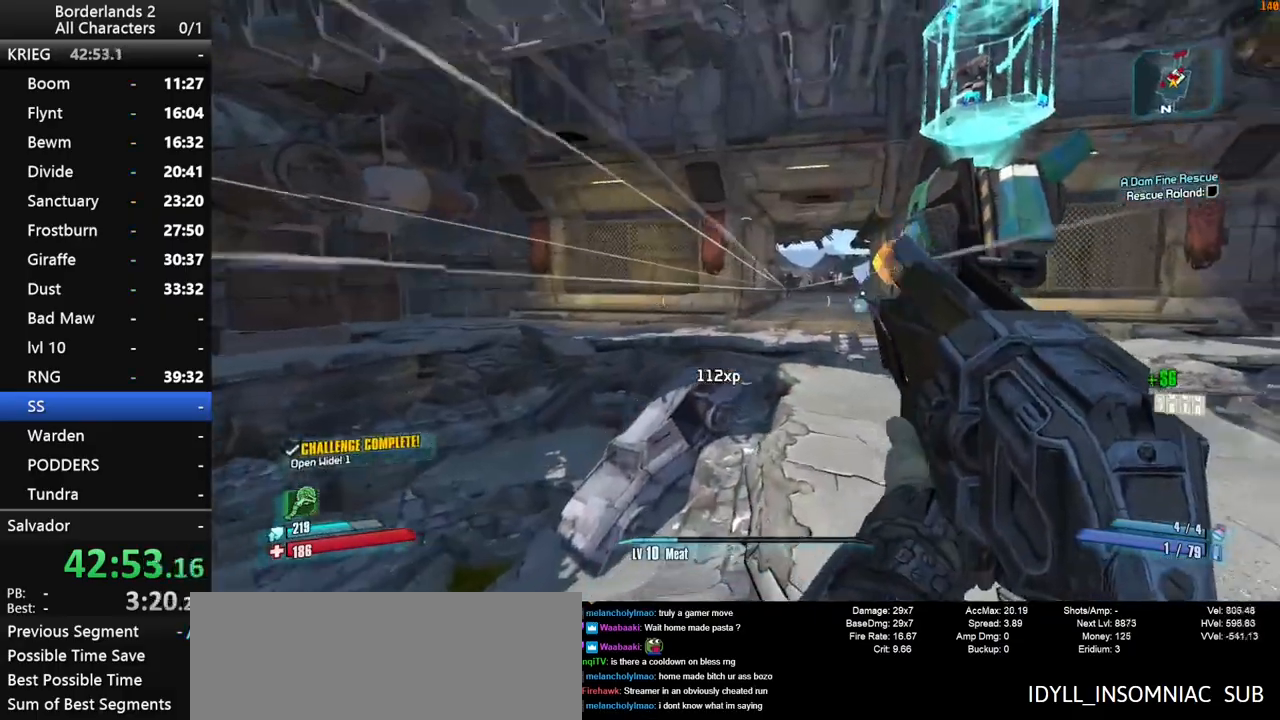
{"keys": ["shift", "w"], "mouse": [], "events": [[33, "shift", "down"], [183, "d", "down"], [183, "shift", "up"], [233, "shift", "down"], [316, "d", "up"], [316, "shift", "up"], [366, "shift", "down"]]}
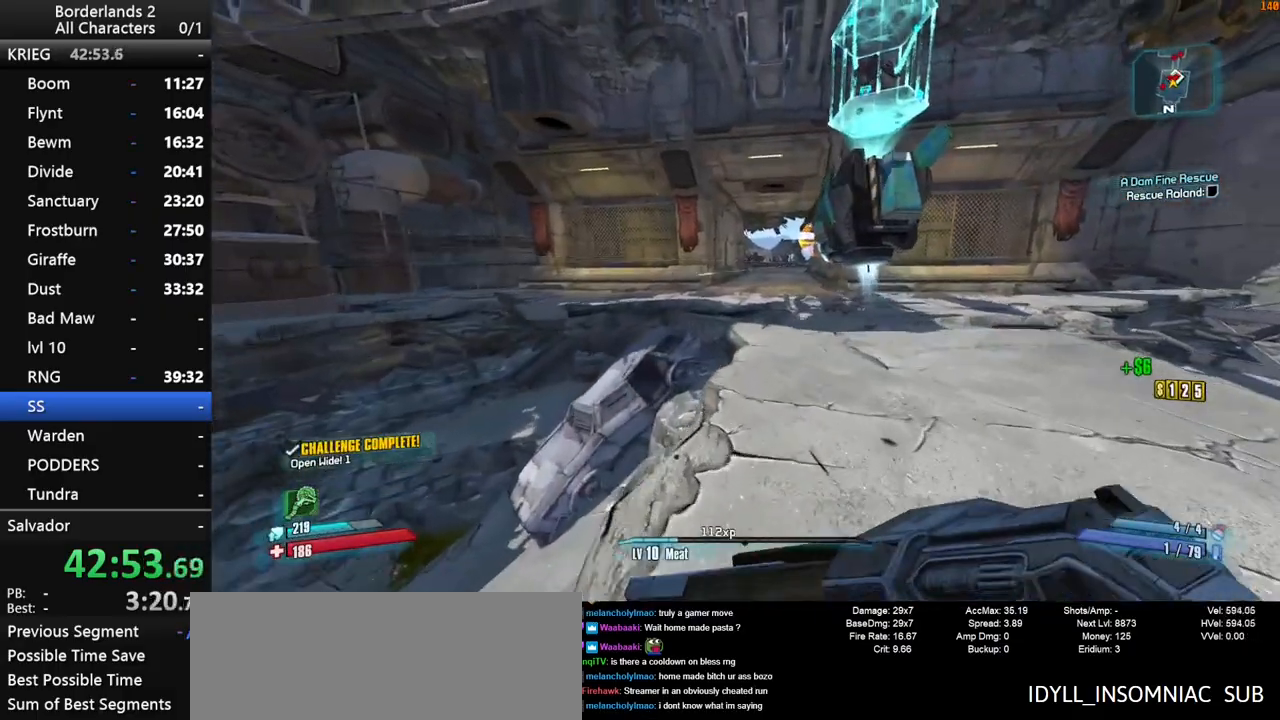
{"keys": ["shift", "w"], "mouse": [], "events": [[50, "space", "down"], [100, "space", "up"], [250, "space", "down"], [383, "space", "up"]]}
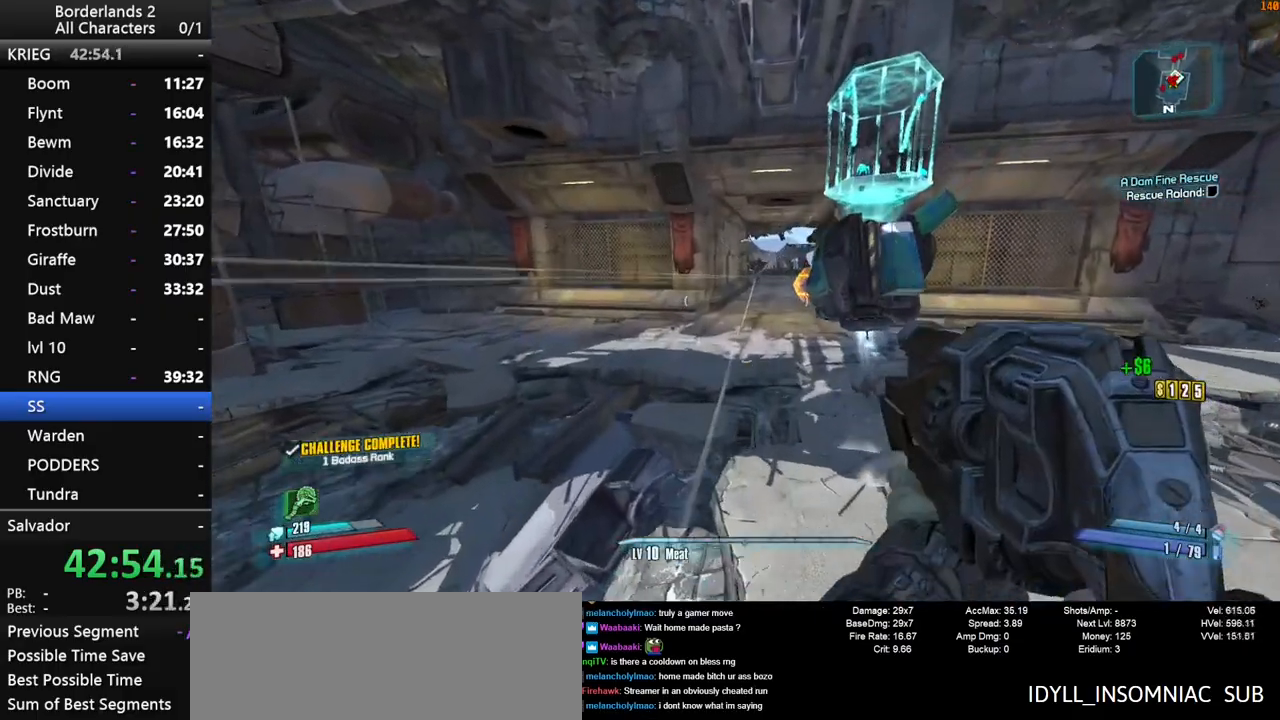
{"keys": ["d", "w"], "mouse": [], "events": [[216, "d", "down"], [300, "shift", "up"]]}
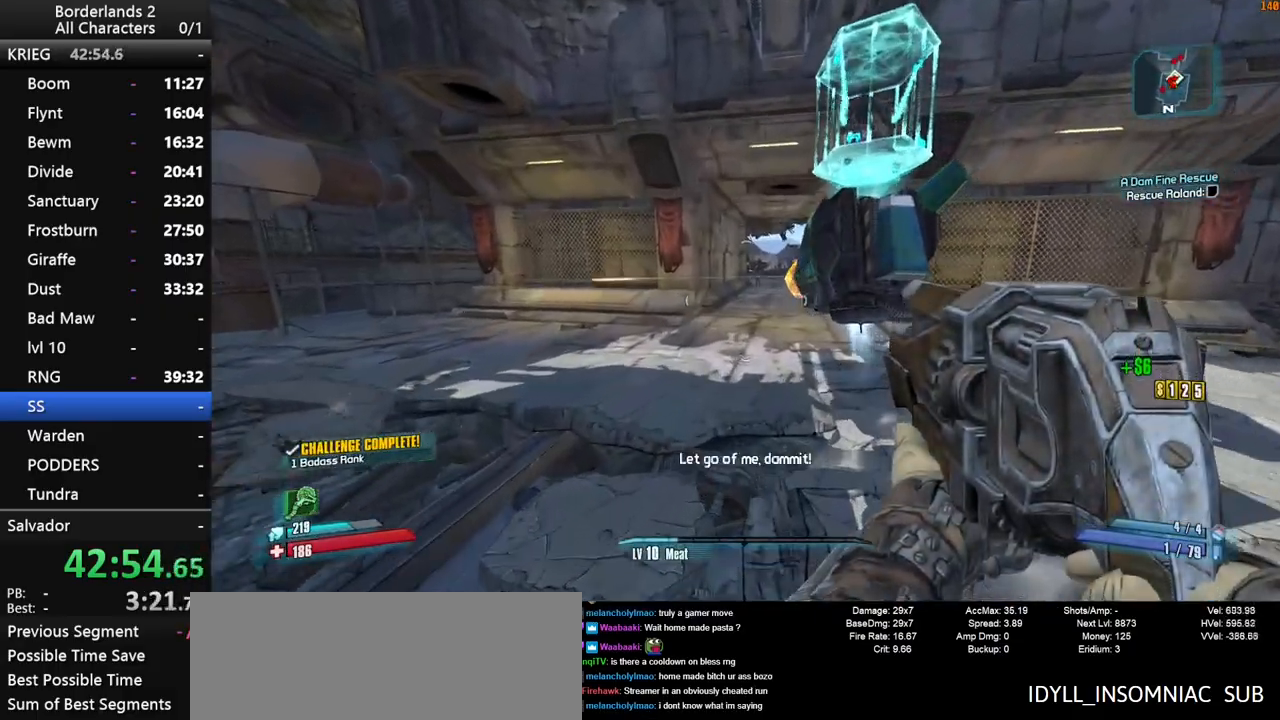
{"keys": ["w"], "mouse": [], "events": [[266, "d", "up"]]}
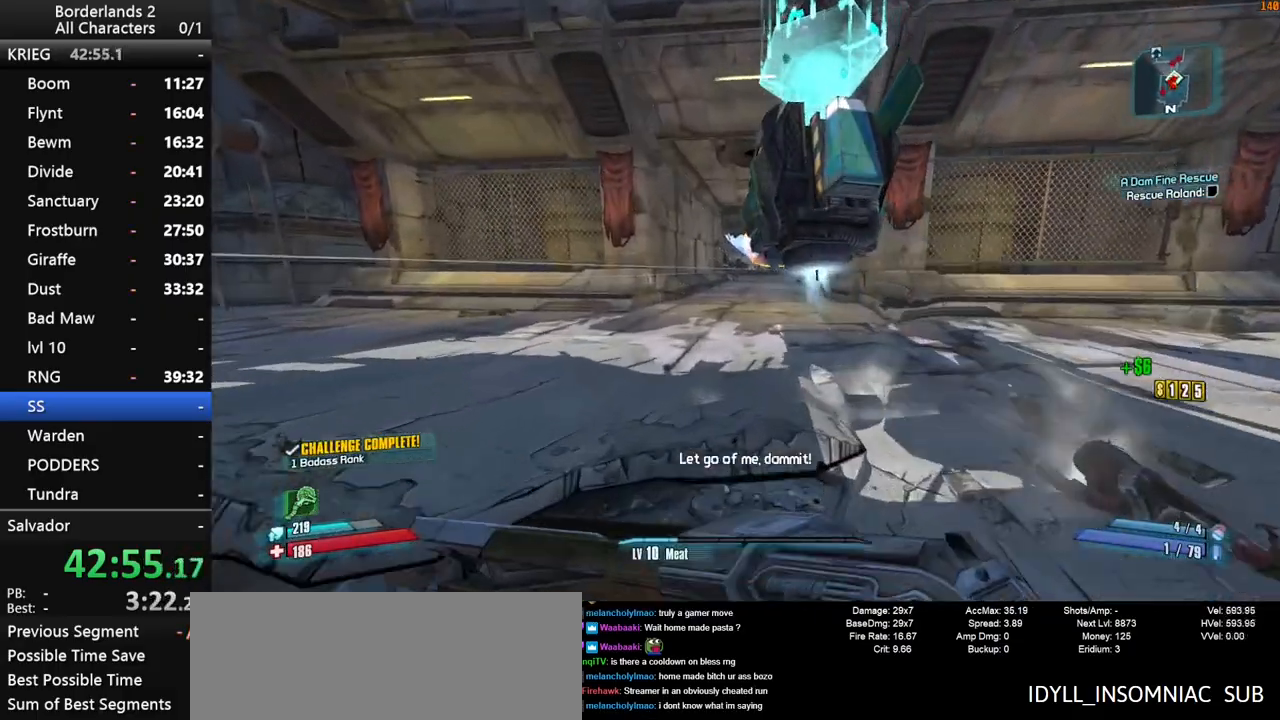
{"keys": ["w"], "mouse": [], "events": []}
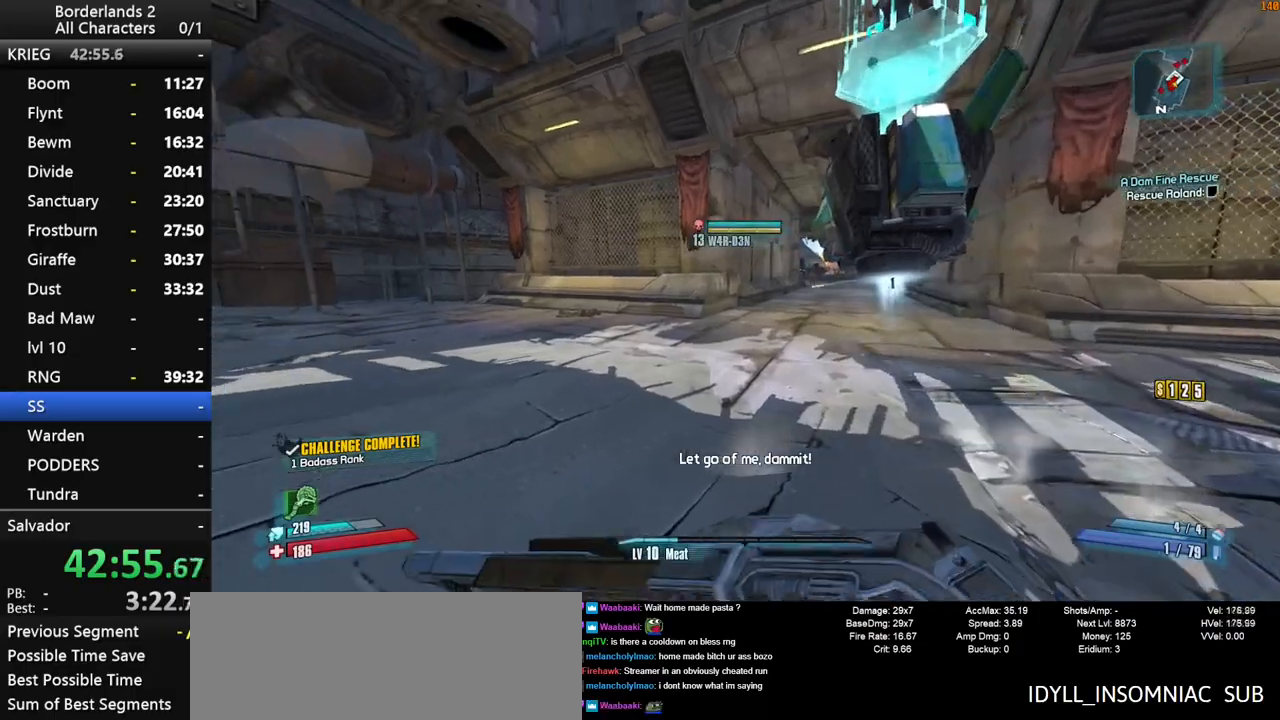
{"keys": ["d", "w"], "mouse": [], "events": [[400, "d", "down"]]}
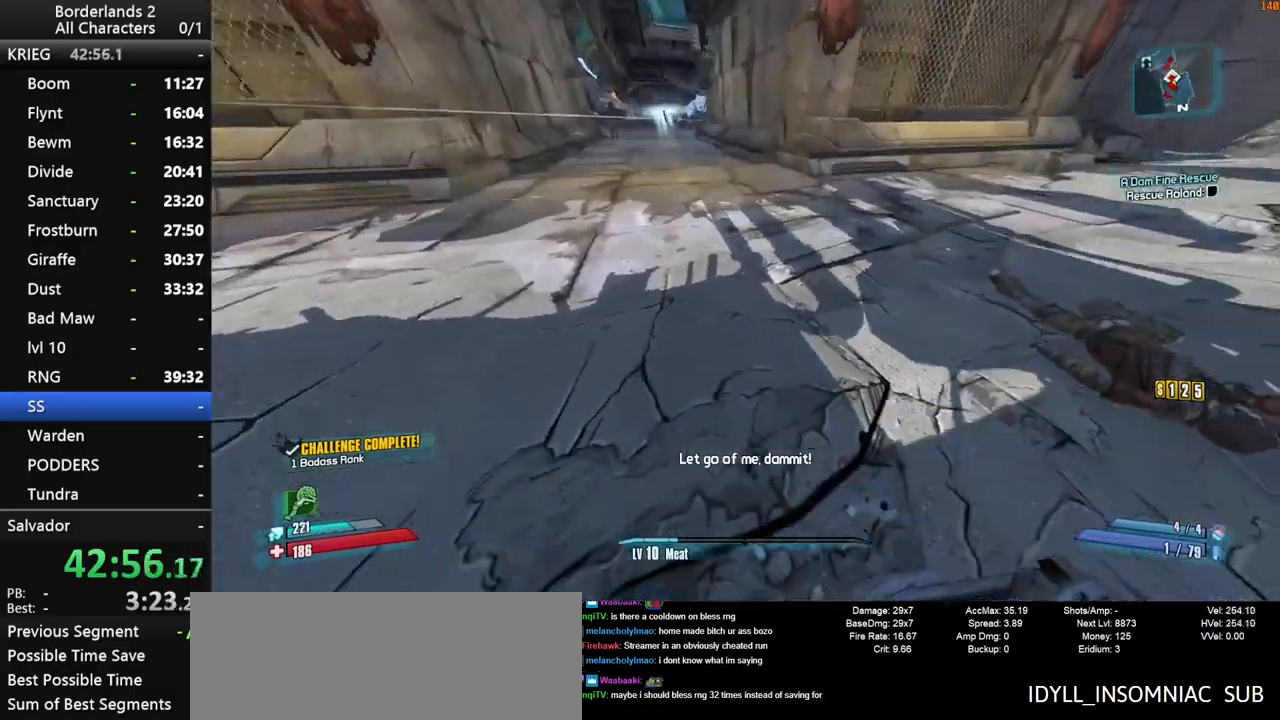
{"keys": ["a", "w"], "mouse": [], "events": [[183, "d", "up"], [416, "a", "down"]]}
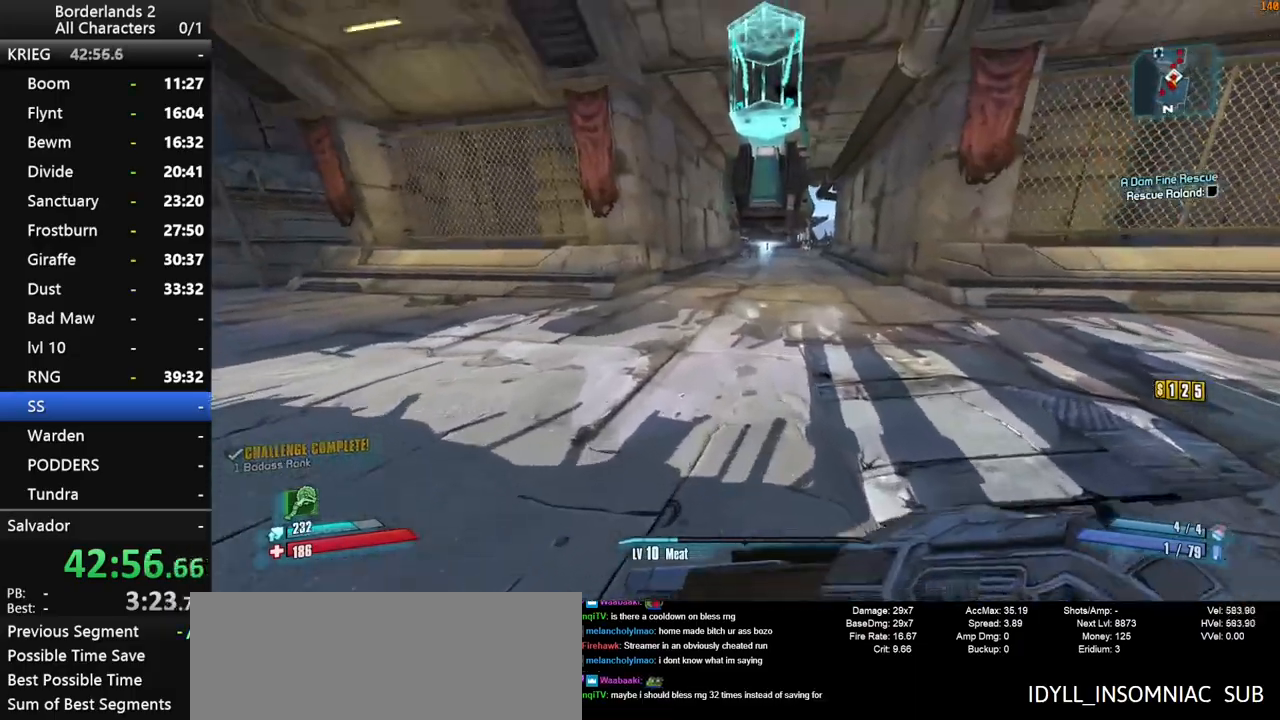
{"keys": ["w"], "mouse": [], "events": [[16, "a", "up"], [50, "d", "down"], [150, "a", "down"], [150, "d", "up"], [383, "a", "up"]]}
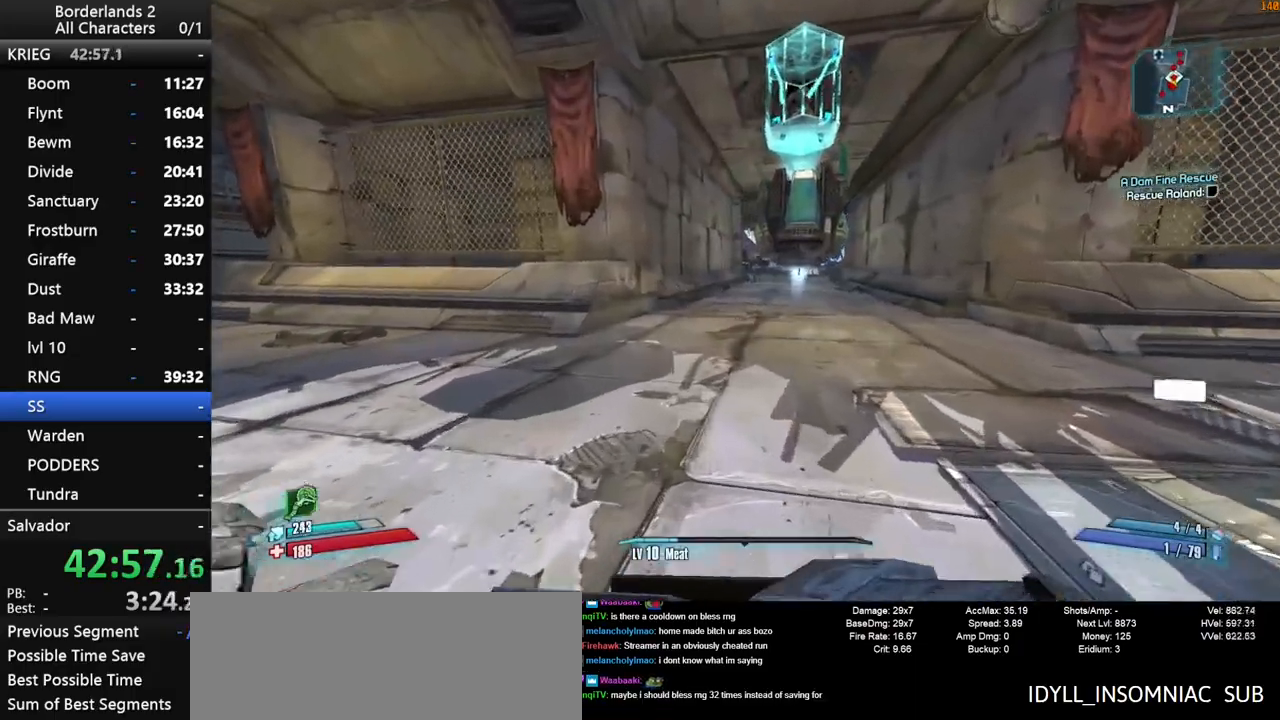
{"keys": ["shift", "w"], "mouse": ["right", "wheel_down"], "events": [[16, "space", "down"], [116, "a", "down"], [166, "space", "up"], [300, "shift", "down"], [400, "a", "up"], [400, "mouse_right", "down"], [500, "mouse_wheel_down", "down"]]}
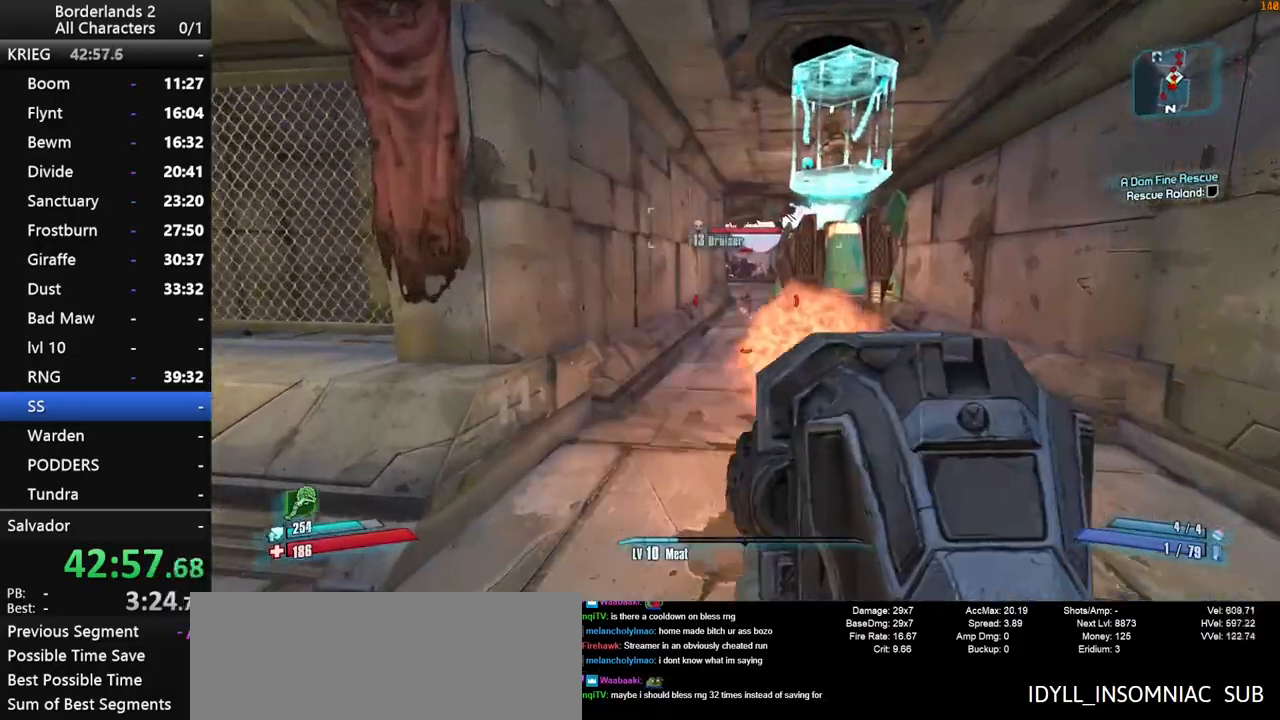
{"keys": ["shift", "w"], "mouse": ["right", "wheel_down"], "events": [[133, "d", "down"], [466, "d", "up"]]}
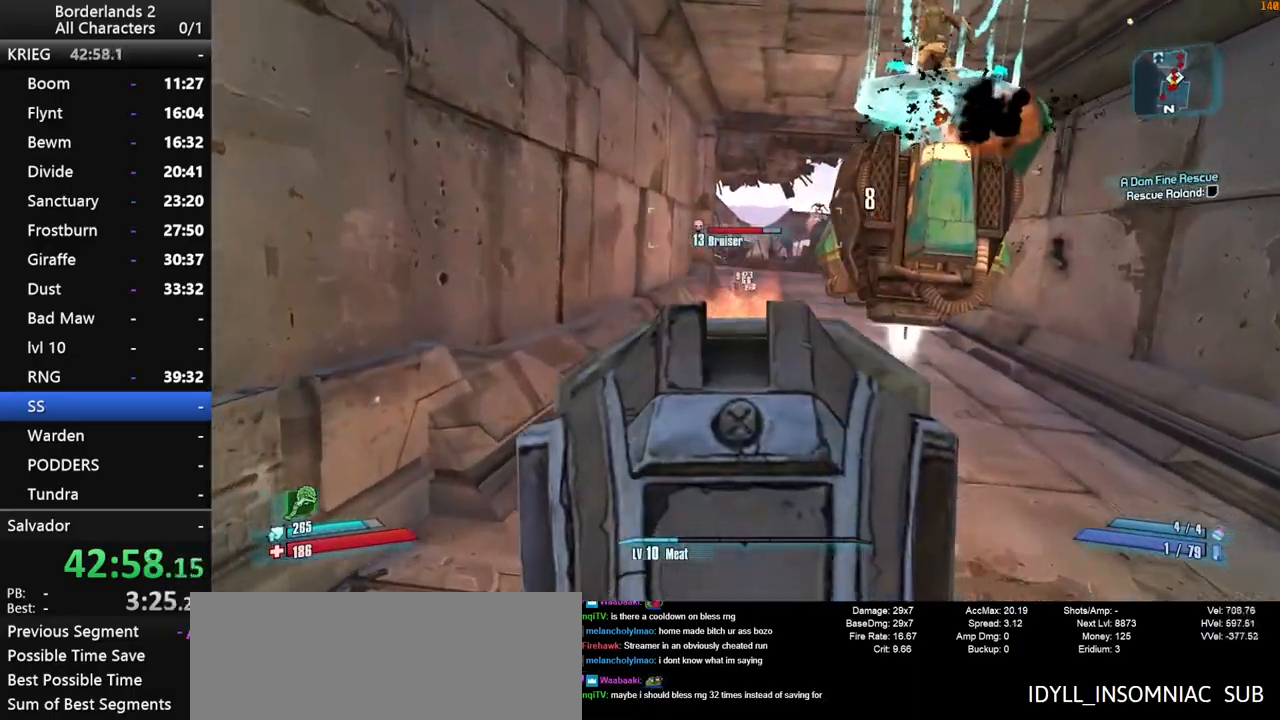
{"keys": ["shift", "space", "w"], "mouse": [], "events": [[100, "mouse_right", "up"], [150, "shift", "up"], [200, "mouse_wheel_down", "up"], [250, "shift", "down"], [383, "shift", "up"], [433, "shift", "down"], [483, "space", "down"]]}
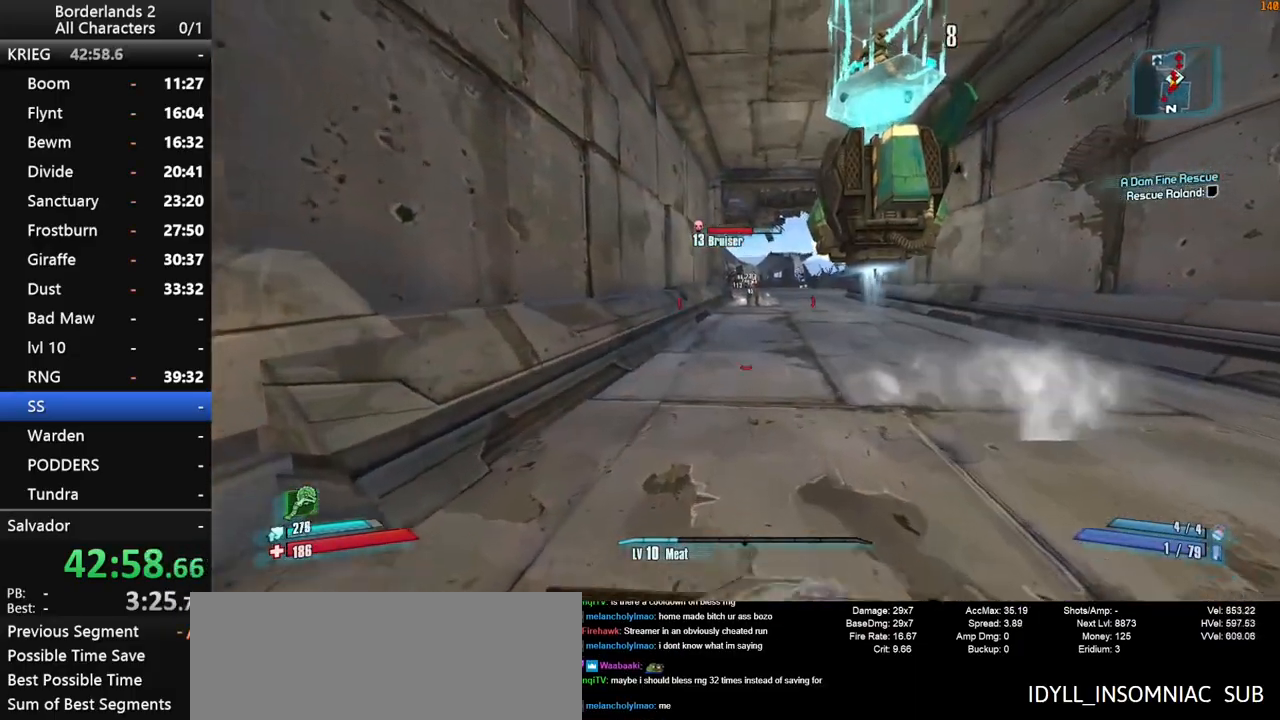
{"keys": ["shift", "w"], "mouse": ["right", "wheel_down"], "events": [[16, "shift", "up"], [66, "shift", "down"], [66, "space", "up"], [350, "mouse_right", "down"], [400, "mouse_wheel_down", "down"]]}
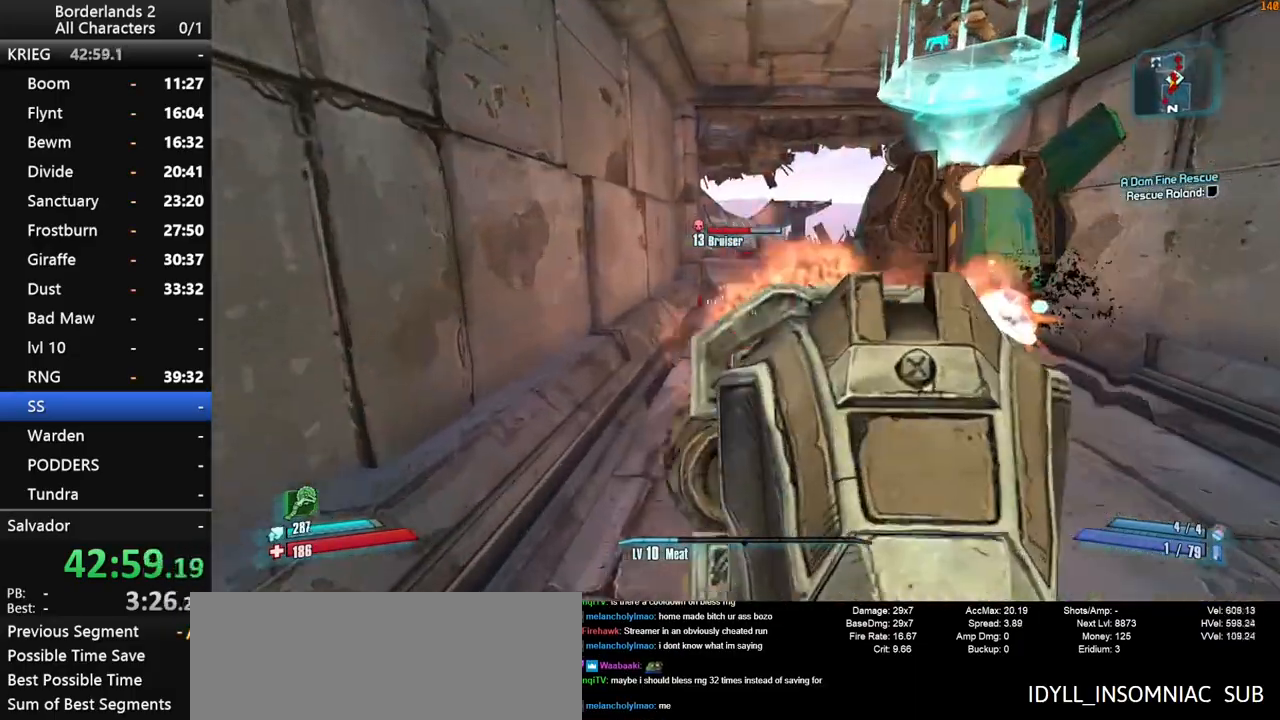
{"keys": ["shift", "w"], "mouse": ["right", "wheel_down"], "events": []}